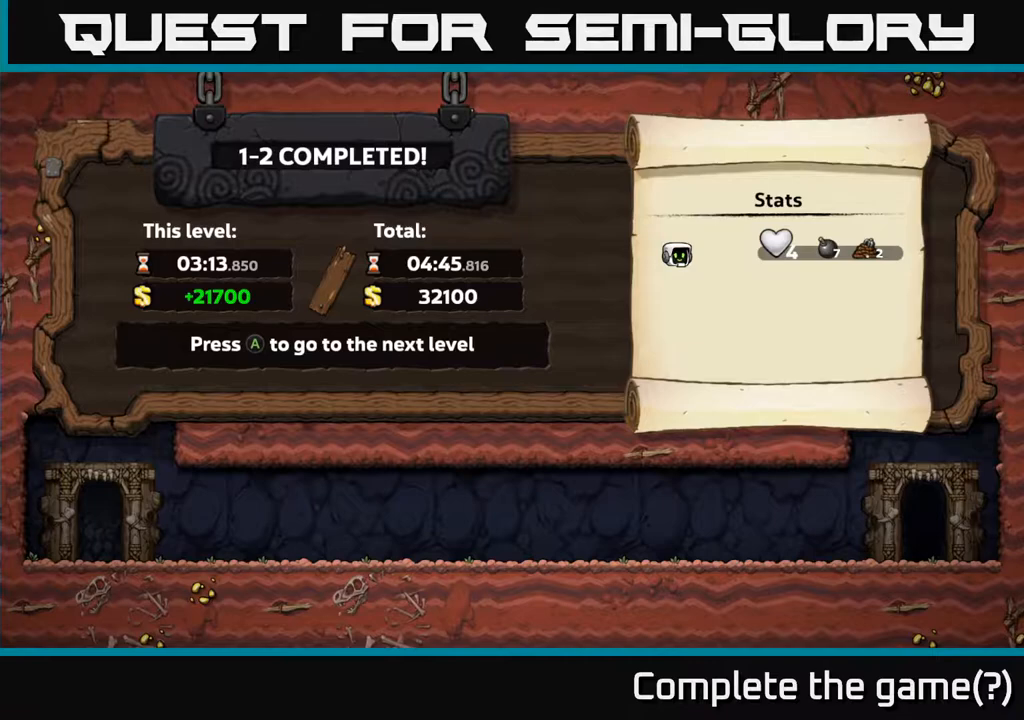
Gameplay with a controller (Xbox layout); each line is a JSON object with the inputs held at the frame after it. "events" lists button and stick changes between this image and that frame as [ms after this image, input, new state], when the widget could be followed in between.
{"buttons": [], "left_stick": "center", "right_stick": "center", "events": []}
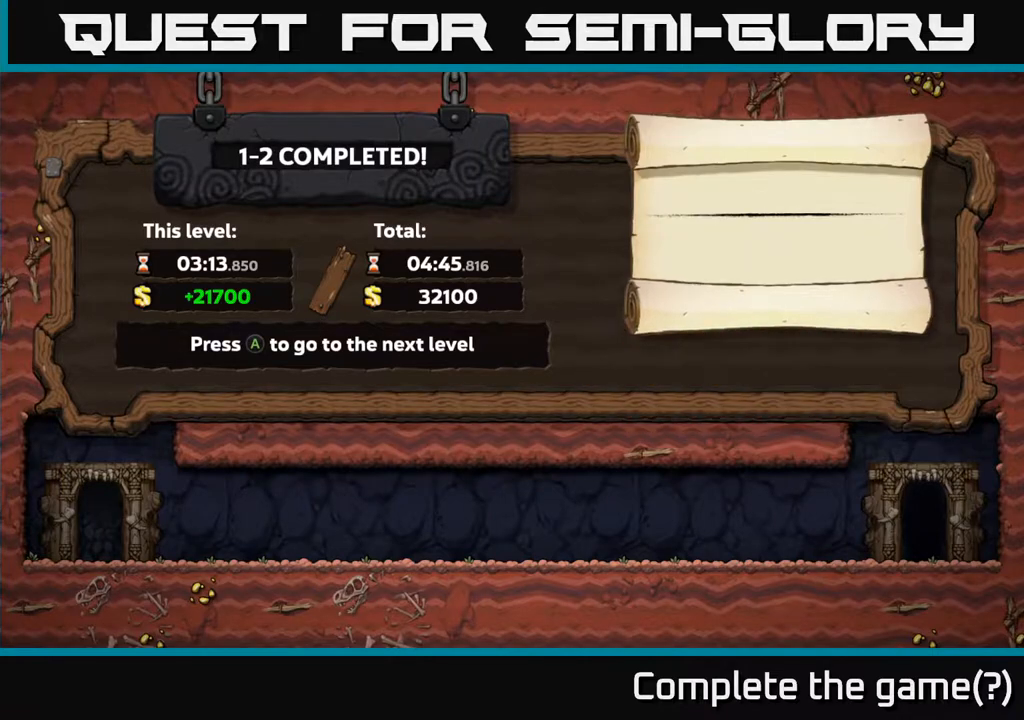
{"buttons": [], "left_stick": "center", "right_stick": "center", "events": []}
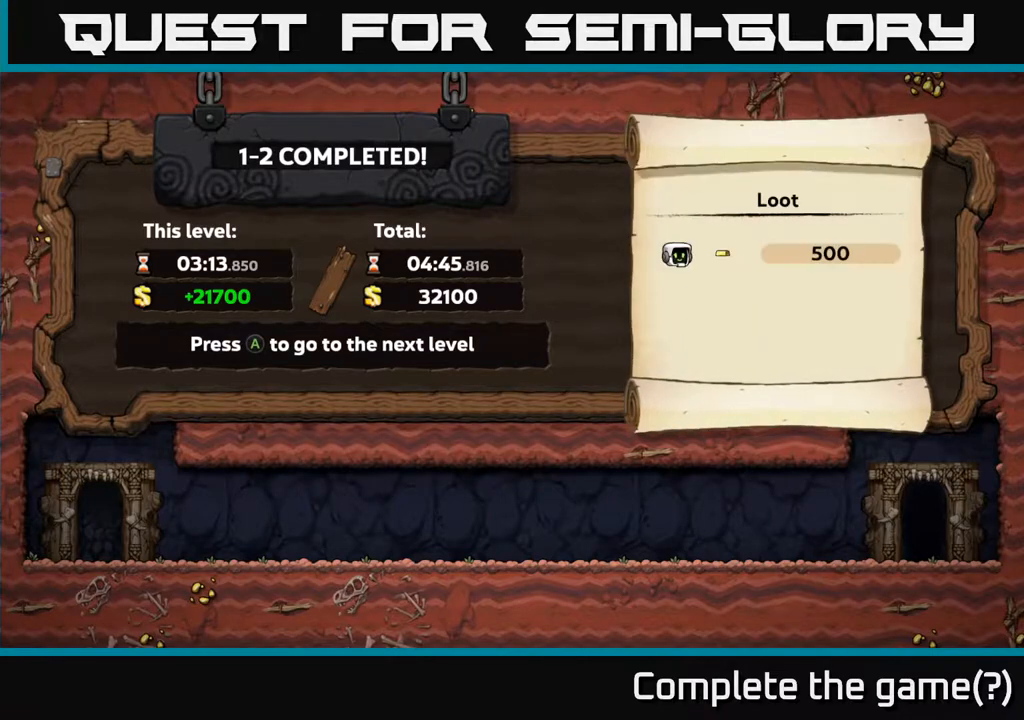
{"buttons": [], "left_stick": "center", "right_stick": "center", "events": []}
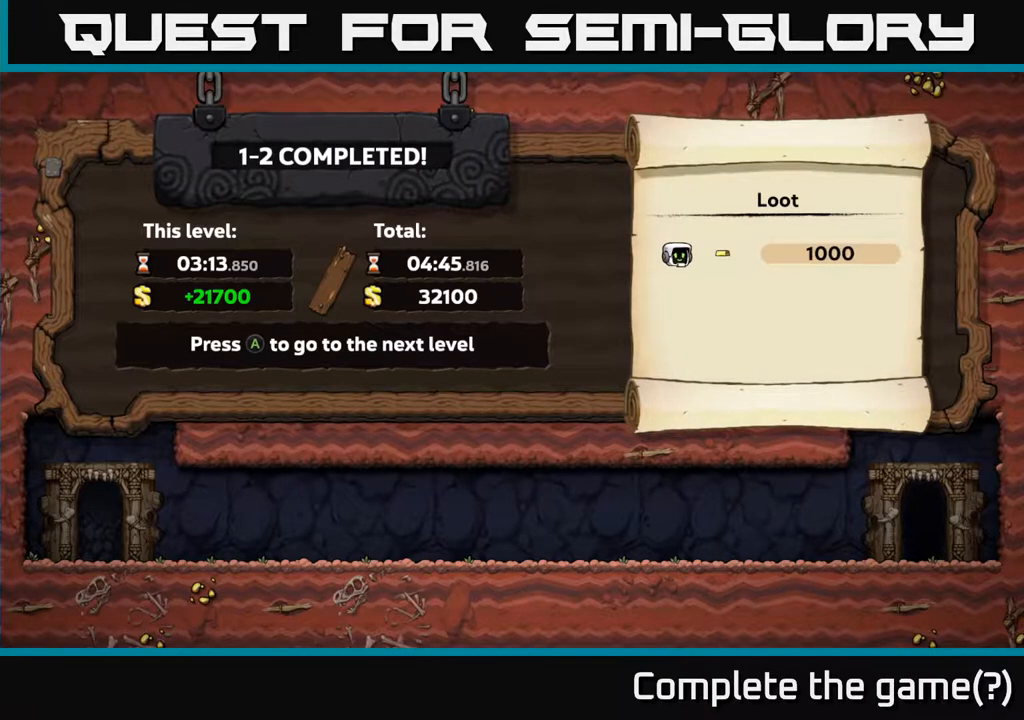
{"buttons": [], "left_stick": "center", "right_stick": "center", "events": [[300, "A", "down"], [417, "A", "up"]]}
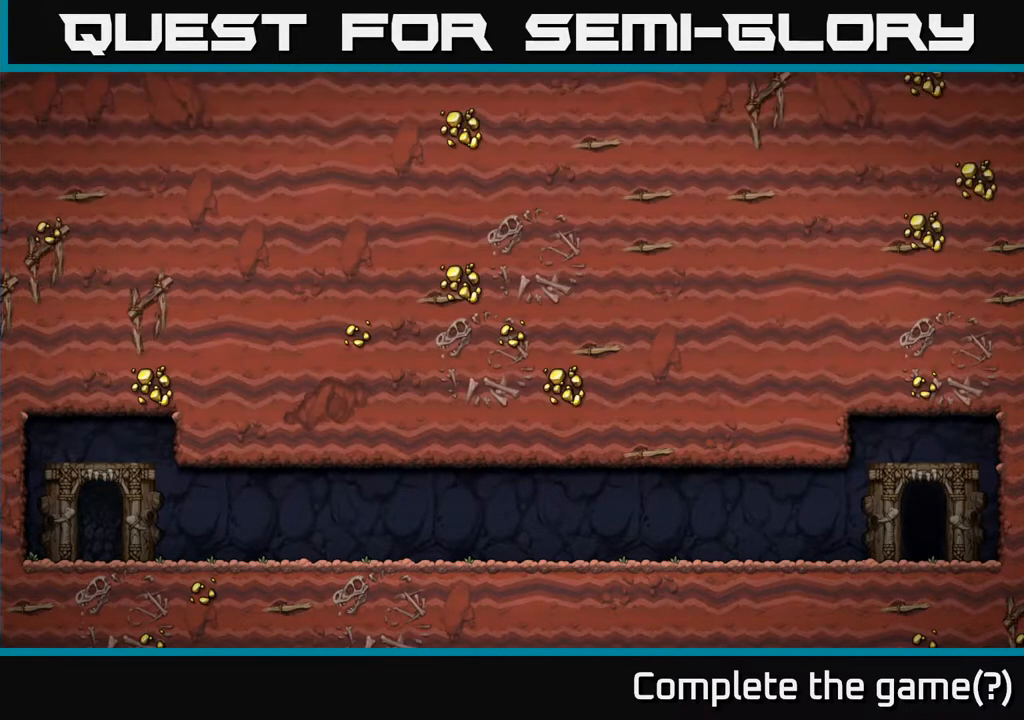
{"buttons": [], "left_stick": "center", "right_stick": "center", "events": []}
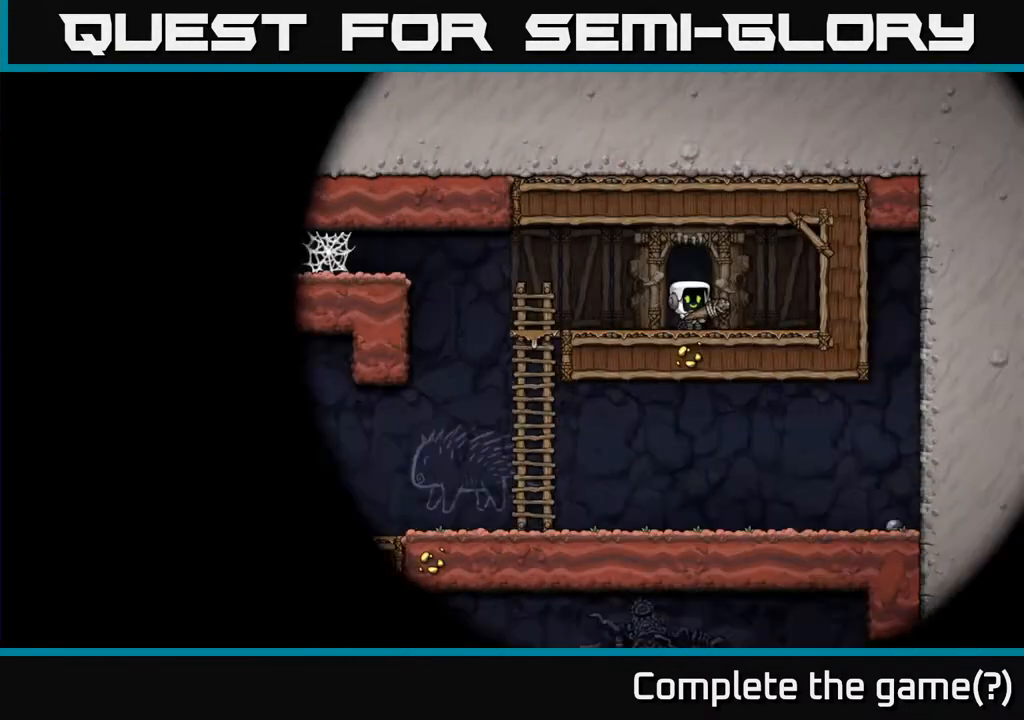
{"buttons": [], "left_stick": "center", "right_stick": "center", "events": []}
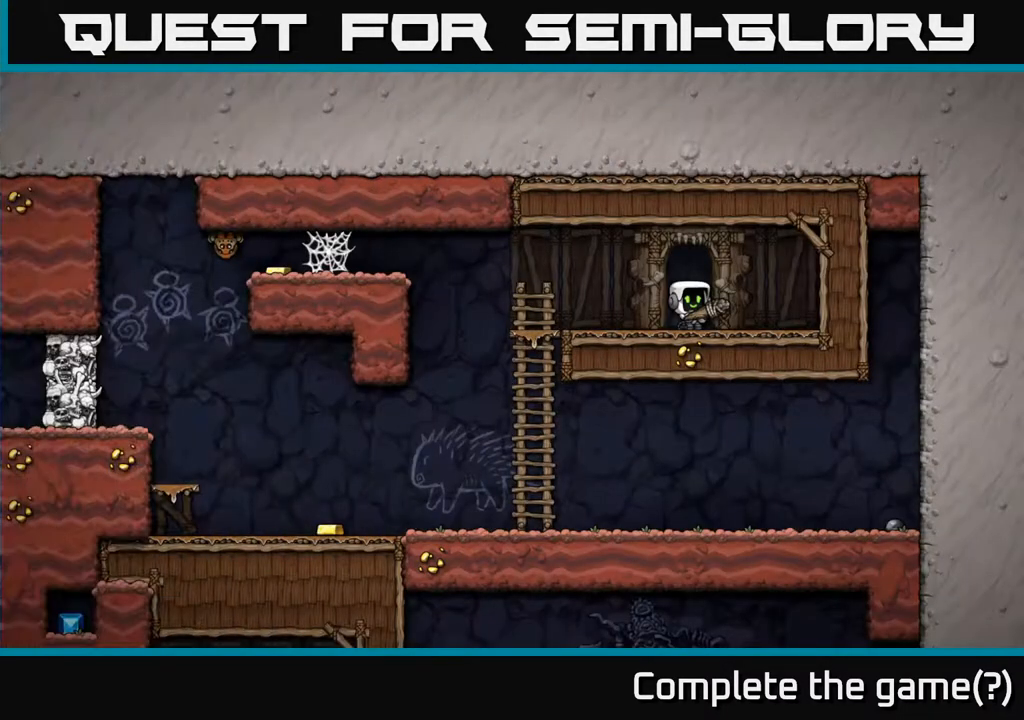
{"buttons": [], "left_stick": "center", "right_stick": "center", "events": []}
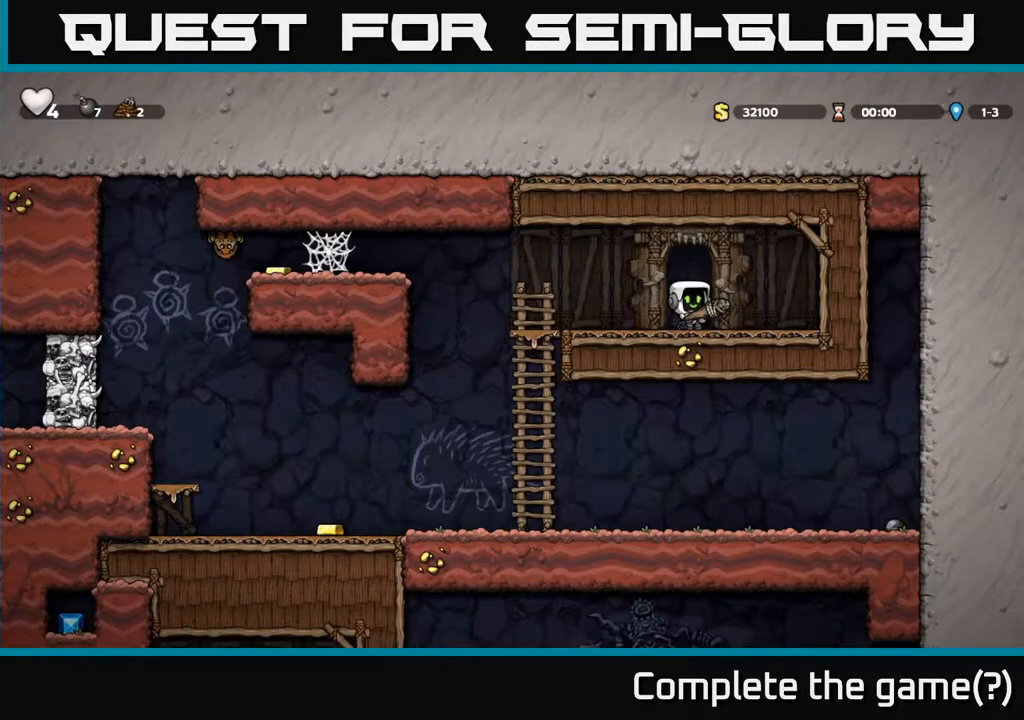
{"buttons": ["DPAD_LEFT"], "left_stick": "center", "right_stick": "center", "events": [[217, "DPAD_LEFT", "down"]]}
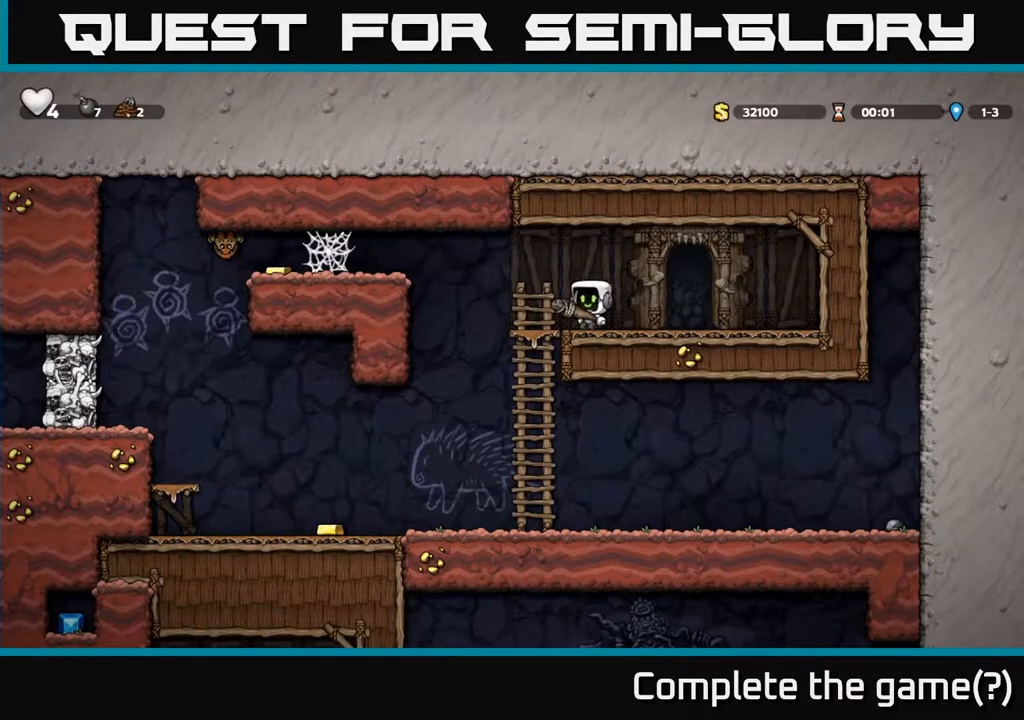
{"buttons": [], "left_stick": "center", "right_stick": "center", "events": [[250, "DPAD_LEFT", "up"]]}
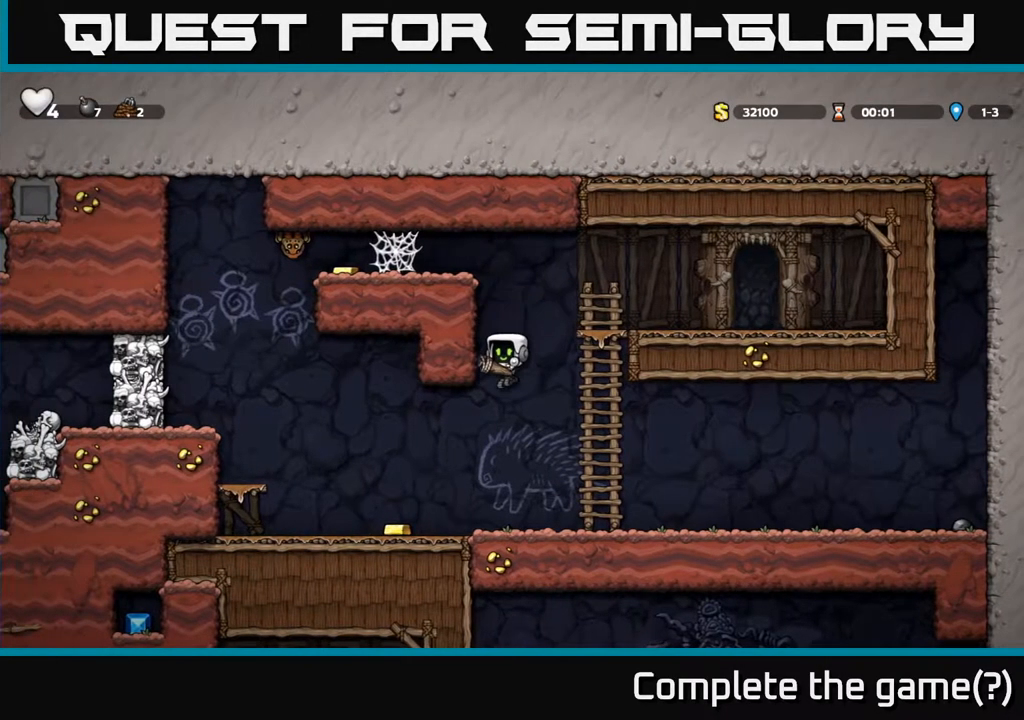
{"buttons": ["DPAD_RIGHT"], "left_stick": "center", "right_stick": "center", "events": [[33, "DPAD_LEFT", "down"], [250, "DPAD_LEFT", "up"], [300, "DPAD_RIGHT", "down"]]}
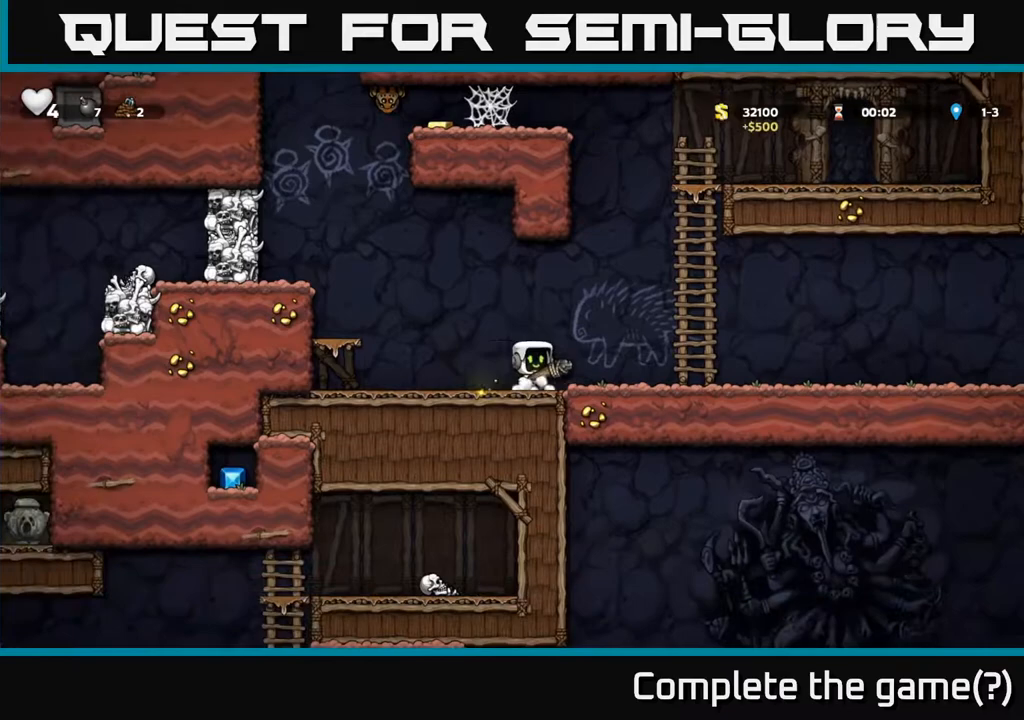
{"buttons": ["DPAD_RIGHT"], "left_stick": "center", "right_stick": "center", "events": []}
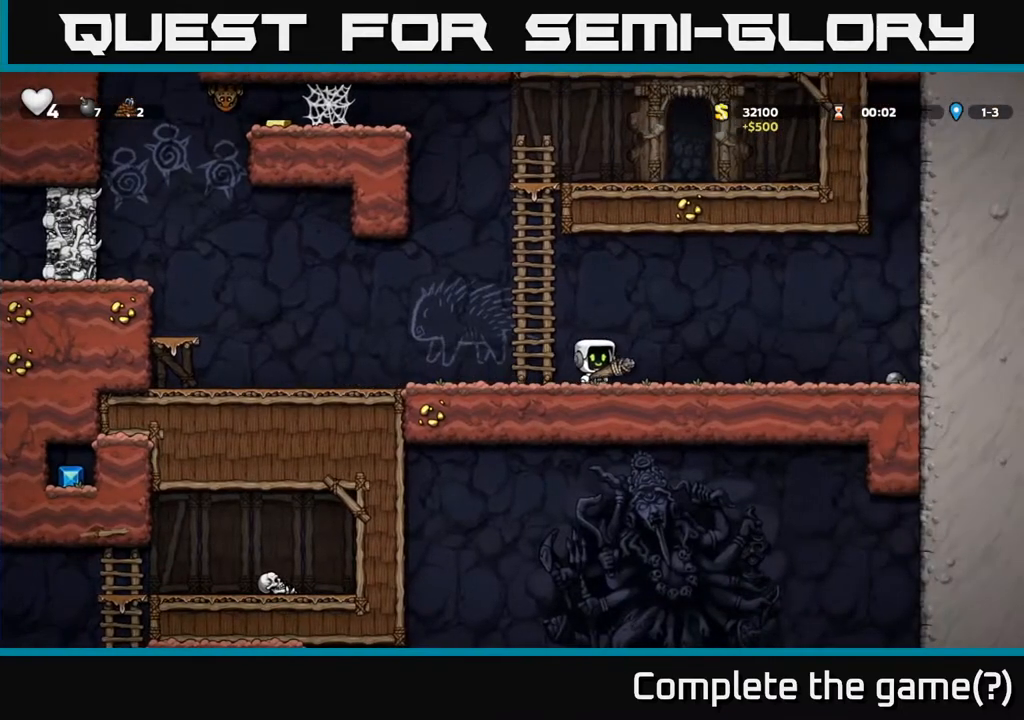
{"buttons": ["A", "DPAD_UP"], "left_stick": "center", "right_stick": "center", "events": [[50, "DPAD_RIGHT", "up"], [117, "DPAD_LEFT", "down"], [333, "A", "down"], [383, "DPAD_UP", "down"], [400, "DPAD_LEFT", "up"]]}
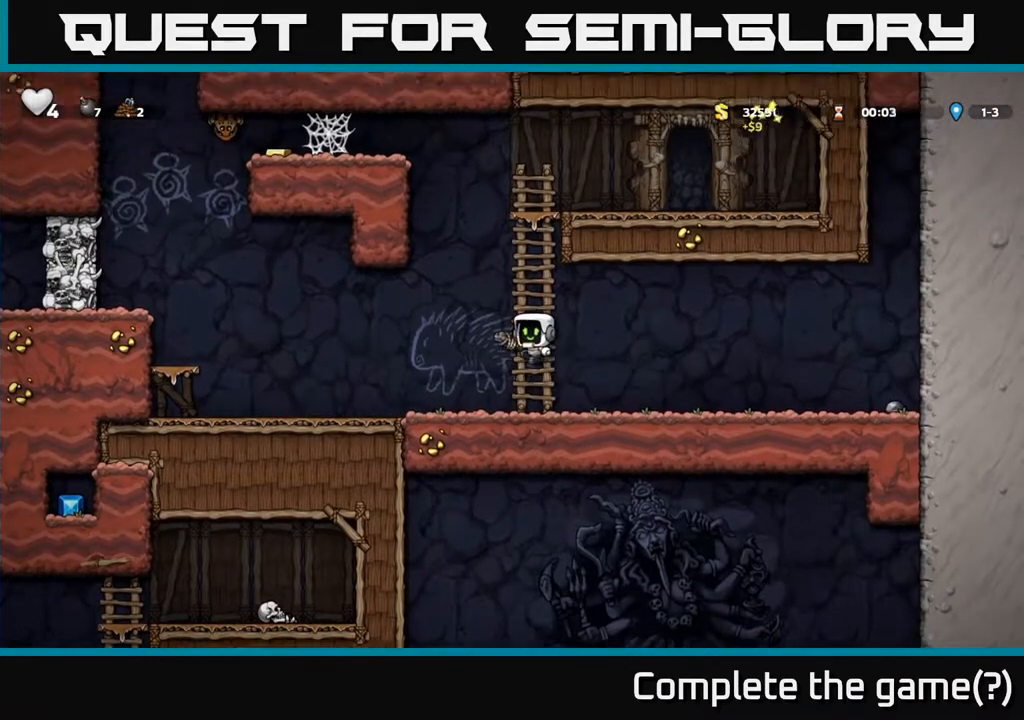
{"buttons": ["DPAD_UP"], "left_stick": "center", "right_stick": "center", "events": [[50, "A", "up"]]}
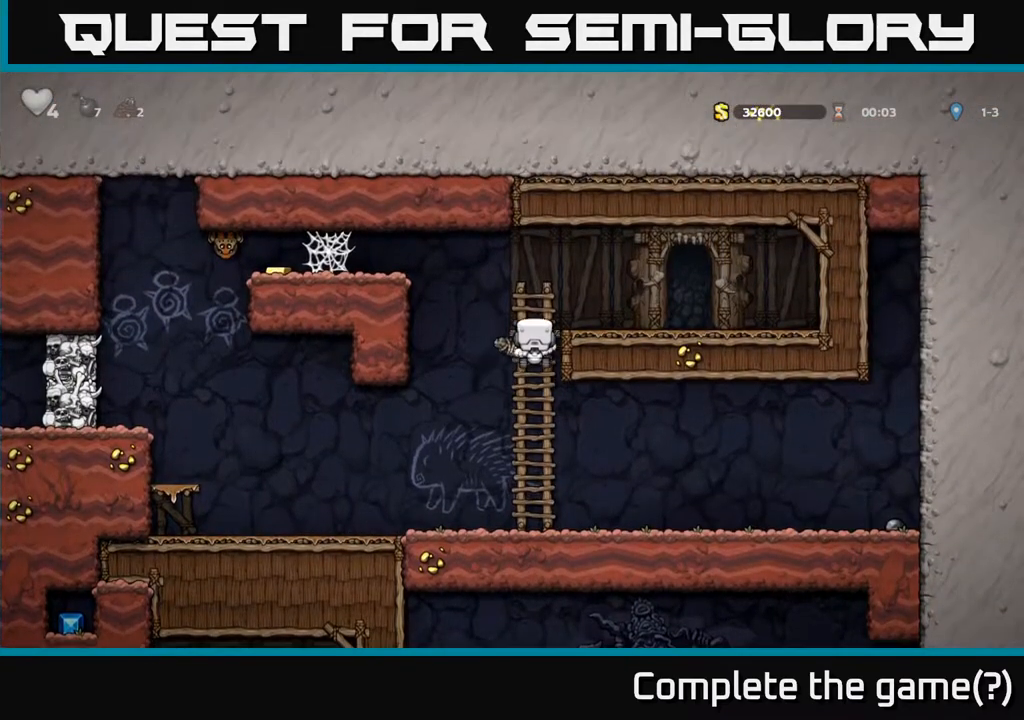
{"buttons": ["DPAD_LEFT"], "left_stick": "center", "right_stick": "center", "events": [[67, "DPAD_LEFT", "down"], [83, "A", "down"], [100, "DPAD_UP", "up"], [383, "A", "up"]]}
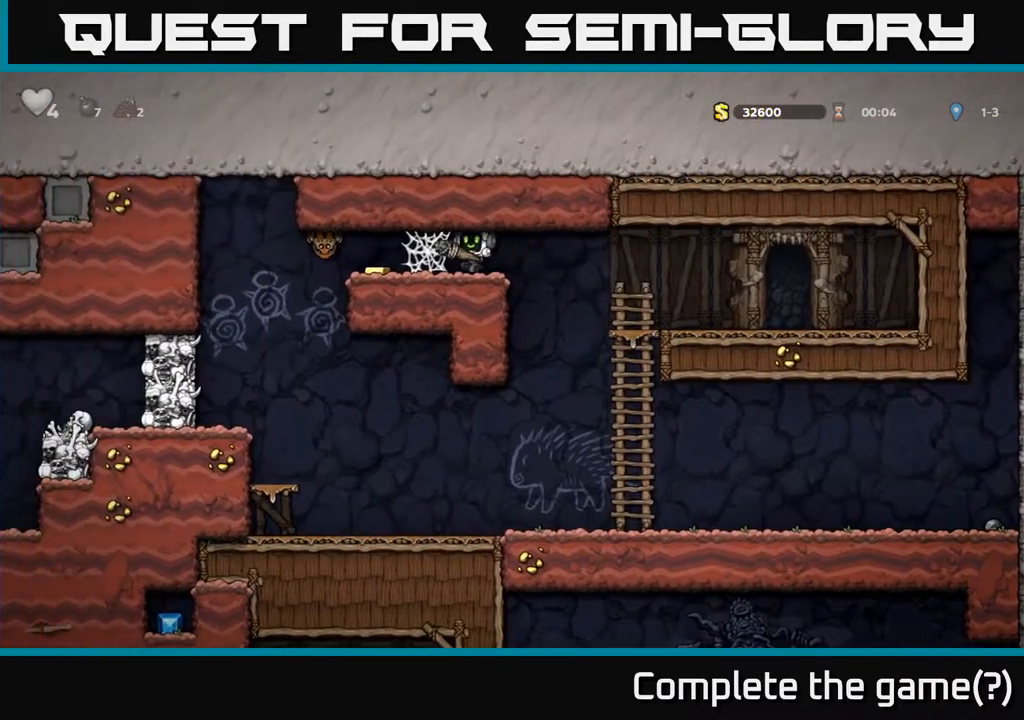
{"buttons": [], "left_stick": "center", "right_stick": "center", "events": [[33, "A", "down"], [100, "A", "up"], [217, "A", "down"], [250, "X", "down"], [283, "A", "up"], [317, "X", "up"], [450, "DPAD_LEFT", "up"]]}
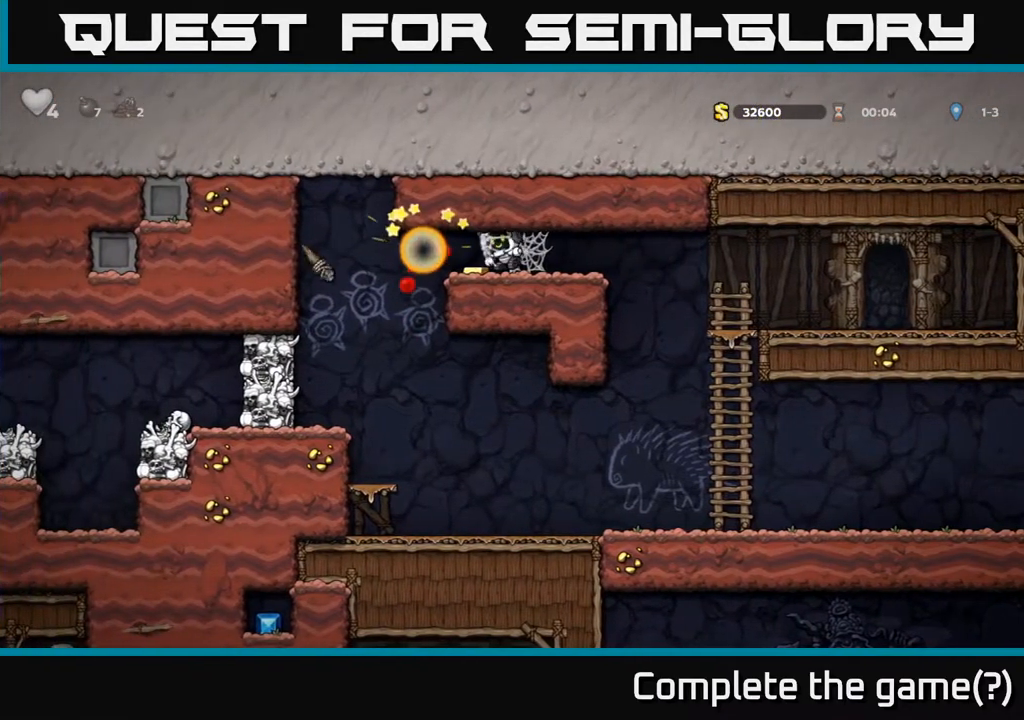
{"buttons": ["DPAD_LEFT"], "left_stick": "center", "right_stick": "center", "events": [[200, "DPAD_LEFT", "down"]]}
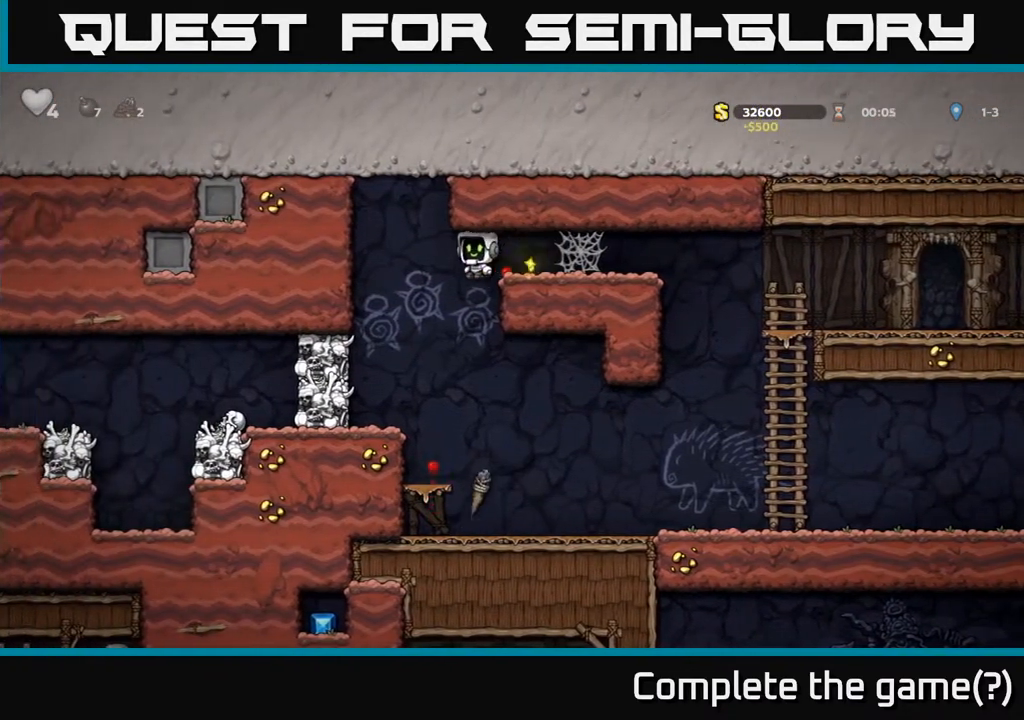
{"buttons": ["A"], "left_stick": "center", "right_stick": "center", "events": [[133, "X", "down"], [233, "DPAD_LEFT", "up"], [267, "X", "up"], [383, "A", "down"], [400, "DPAD_RIGHT", "down"], [500, "DPAD_RIGHT", "up"]]}
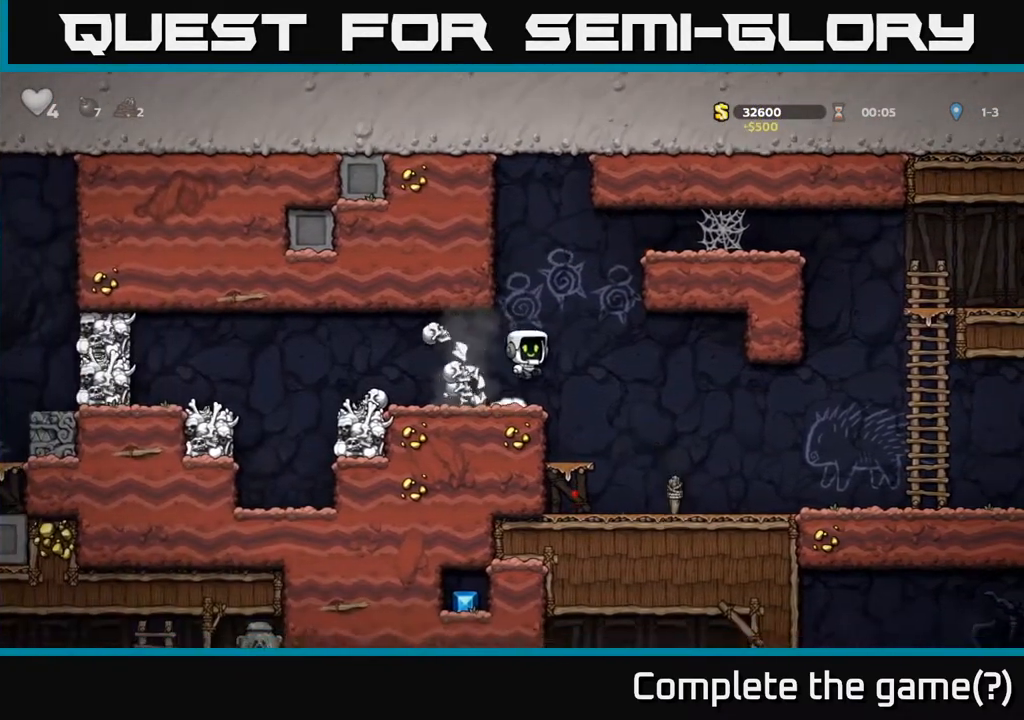
{"buttons": ["DPAD_LEFT"], "left_stick": "center", "right_stick": "center", "events": [[33, "A", "up"], [133, "DPAD_LEFT", "down"]]}
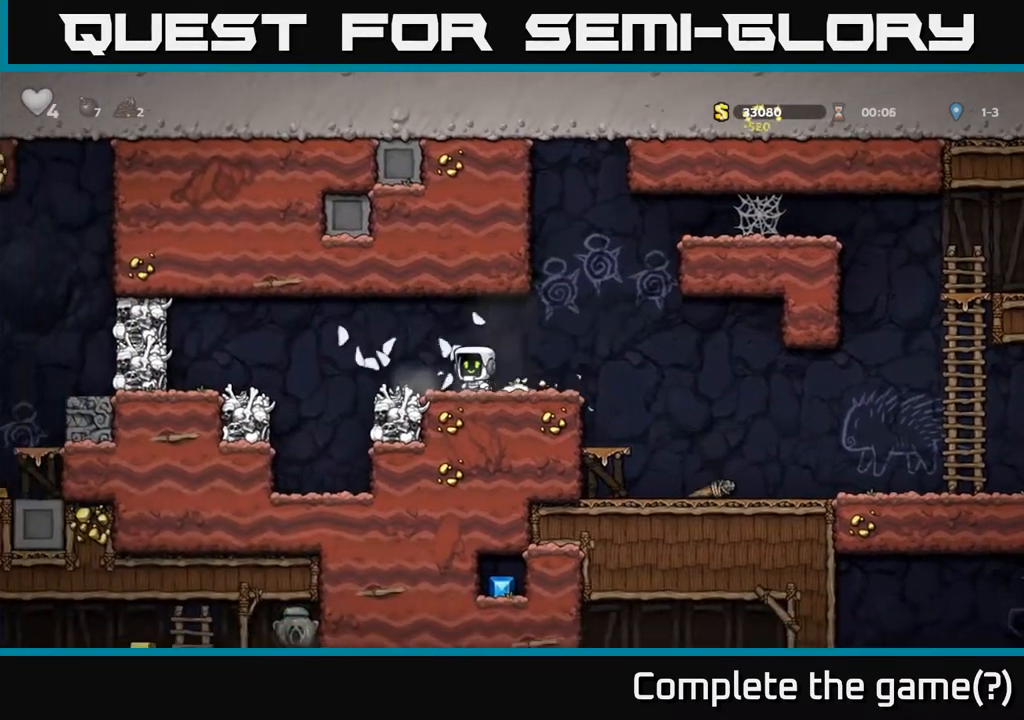
{"buttons": ["A", "DPAD_LEFT"], "left_stick": "center", "right_stick": "center", "events": [[217, "A", "down"], [267, "X", "down"], [467, "X", "up"]]}
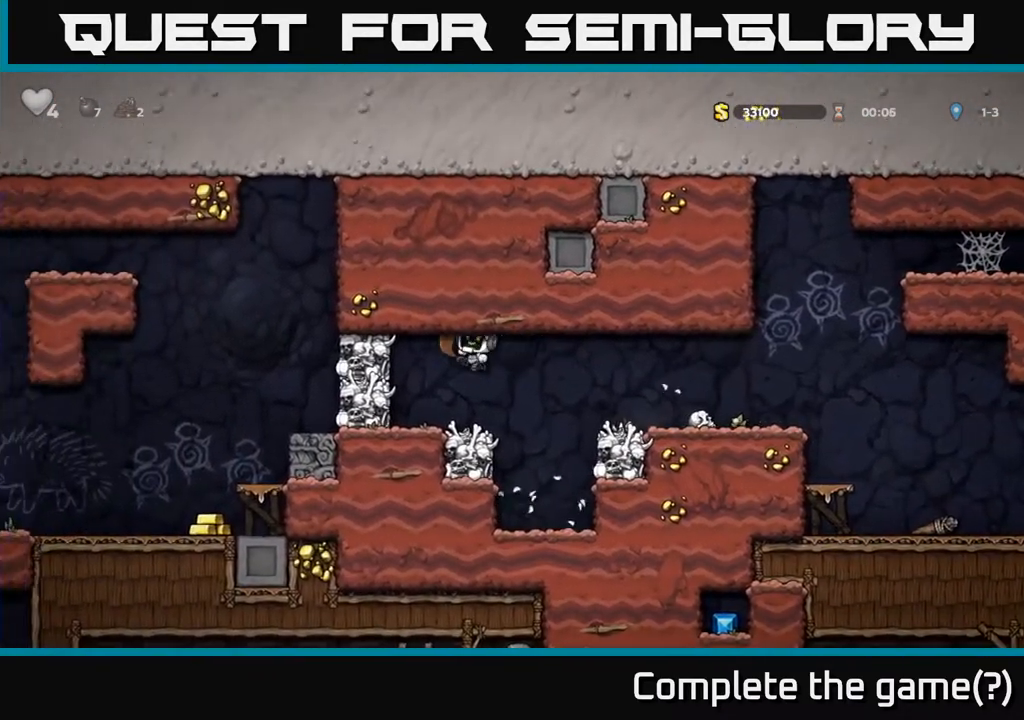
{"buttons": [], "left_stick": "center", "right_stick": "center", "events": [[17, "A", "up"], [83, "DPAD_LEFT", "up"], [133, "DPAD_RIGHT", "down"], [267, "DPAD_RIGHT", "up"]]}
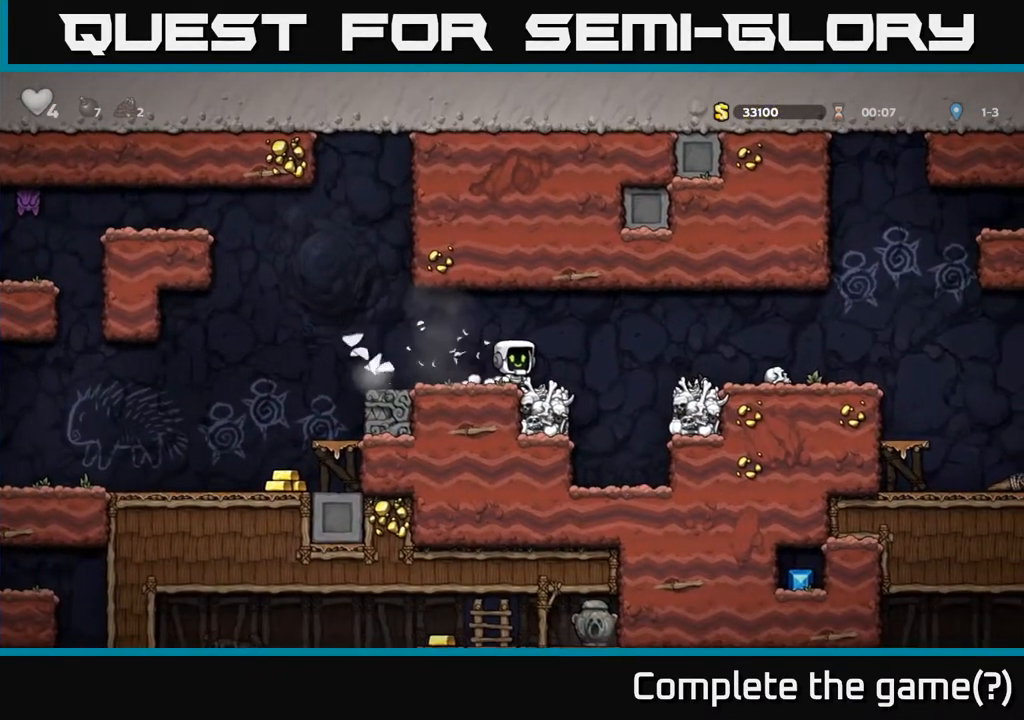
{"buttons": ["DPAD_LEFT"], "left_stick": "center", "right_stick": "center", "events": [[250, "DPAD_LEFT", "down"]]}
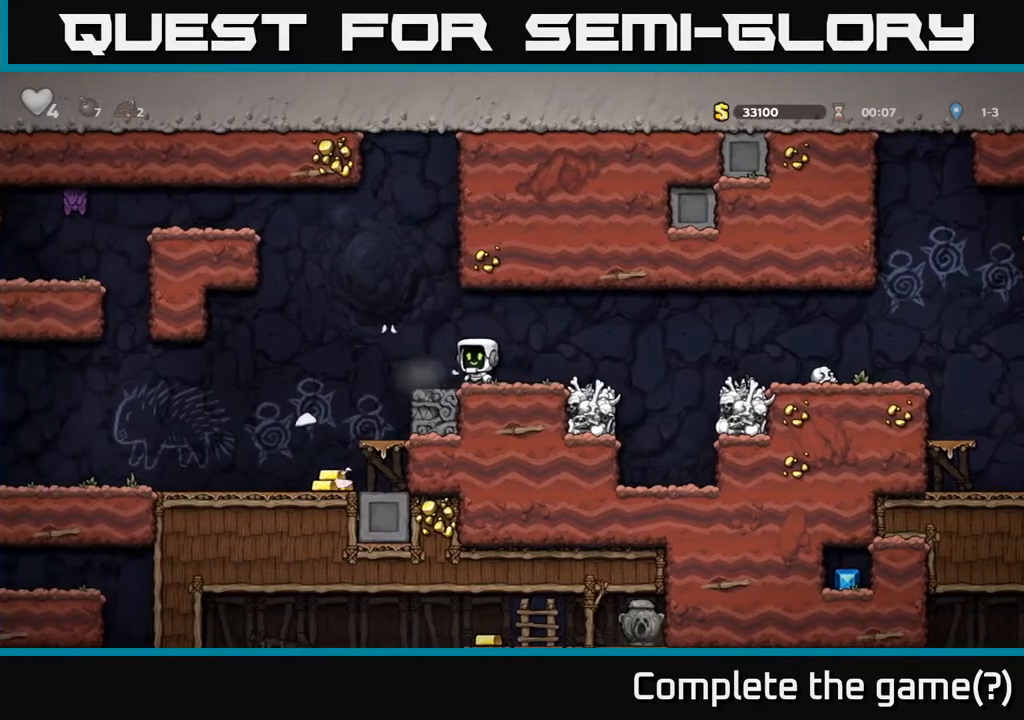
{"buttons": ["DPAD_LEFT"], "left_stick": "center", "right_stick": "center", "events": [[17, "A", "down"], [350, "A", "up"]]}
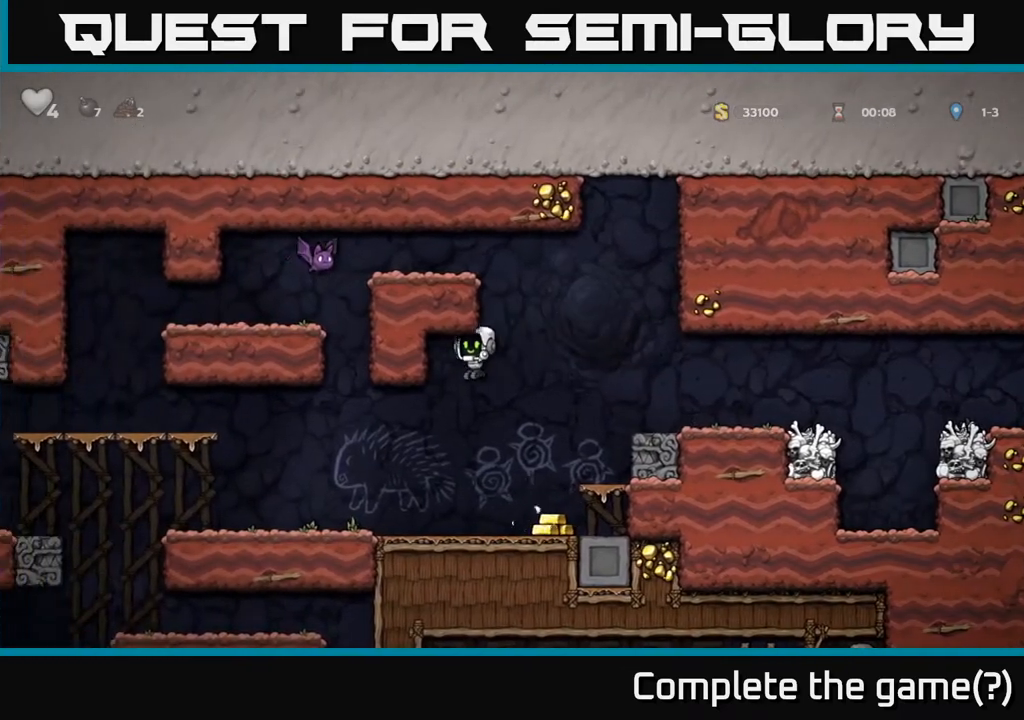
{"buttons": ["DPAD_RIGHT"], "left_stick": "center", "right_stick": "center", "events": [[150, "DPAD_LEFT", "up"], [183, "DPAD_RIGHT", "down"]]}
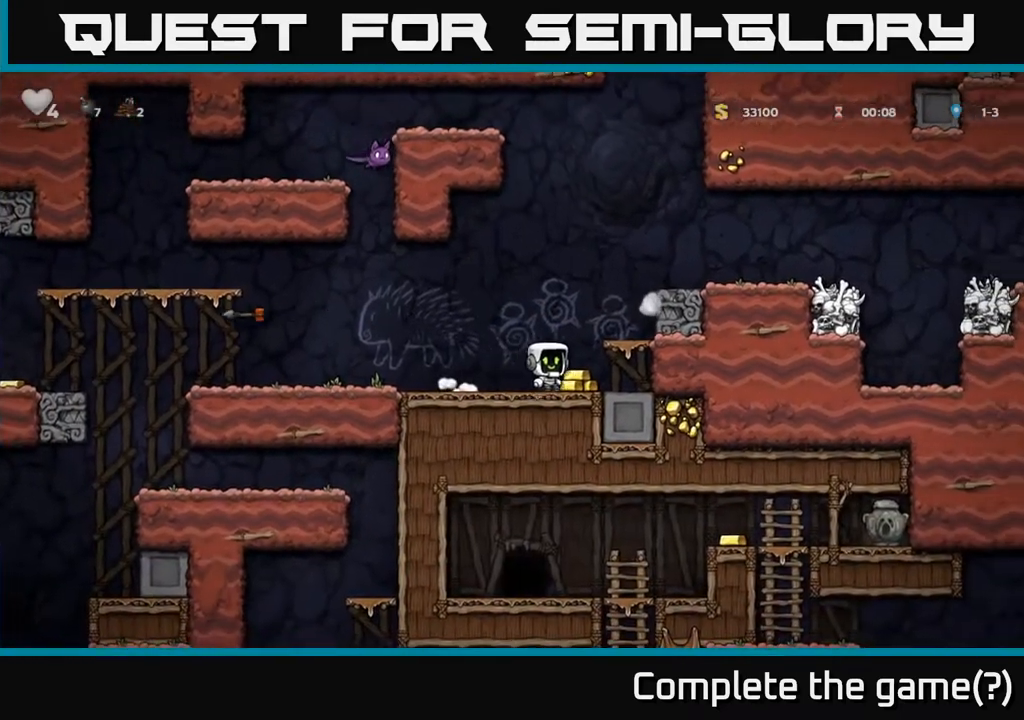
{"buttons": ["DPAD_LEFT"], "left_stick": "center", "right_stick": "center", "events": [[150, "DPAD_RIGHT", "up"], [200, "DPAD_LEFT", "down"]]}
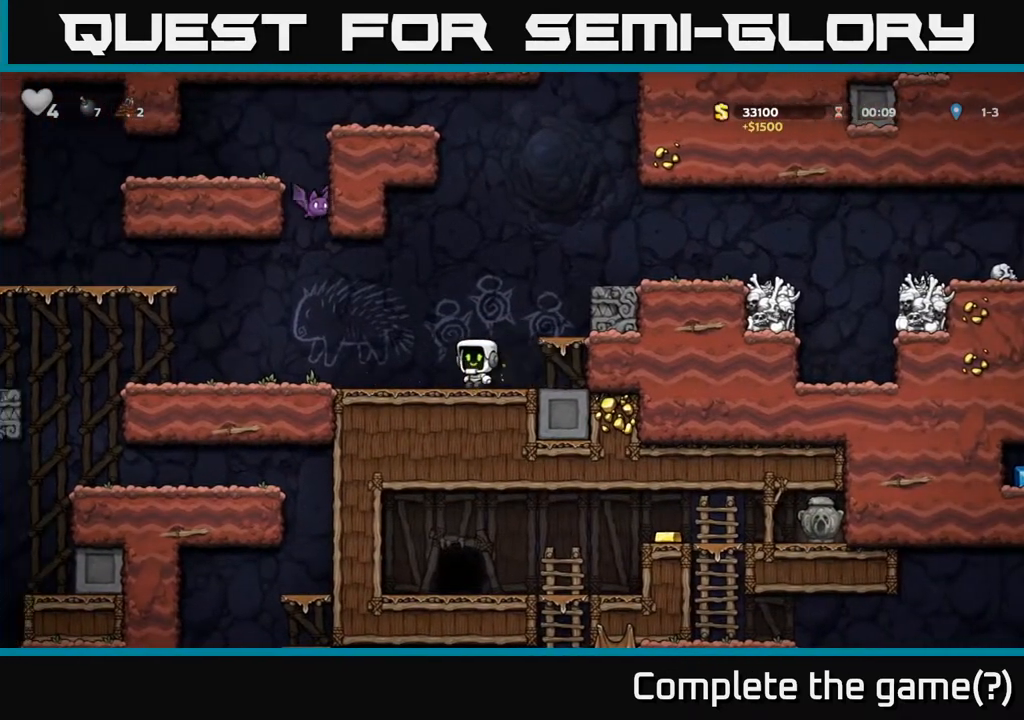
{"buttons": ["A"], "left_stick": "center", "right_stick": "center", "events": [[50, "DPAD_LEFT", "up"], [500, "A", "down"]]}
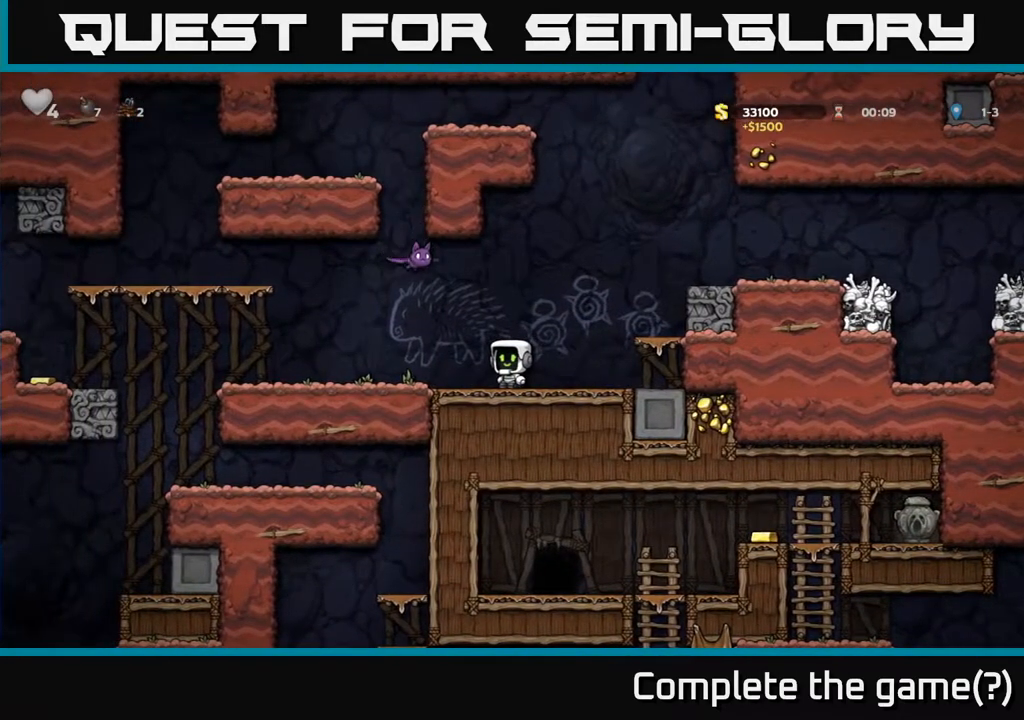
{"buttons": [], "left_stick": "center", "right_stick": "center", "events": [[67, "X", "down"], [183, "X", "up"], [267, "A", "up"]]}
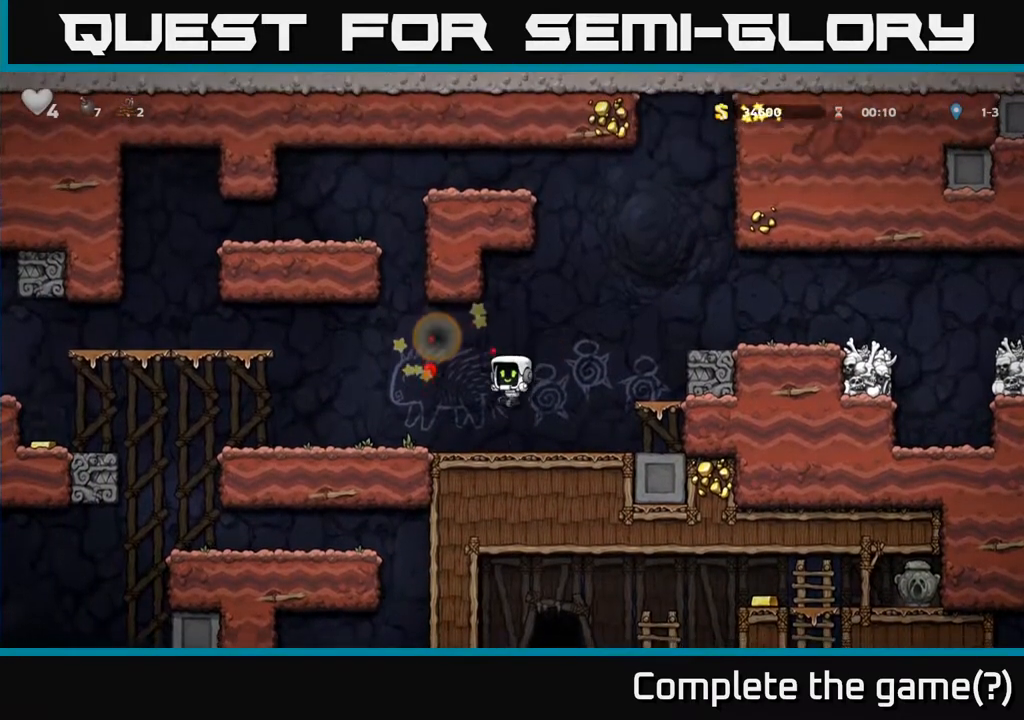
{"buttons": ["DPAD_LEFT"], "left_stick": "center", "right_stick": "center", "events": [[17, "DPAD_LEFT", "down"]]}
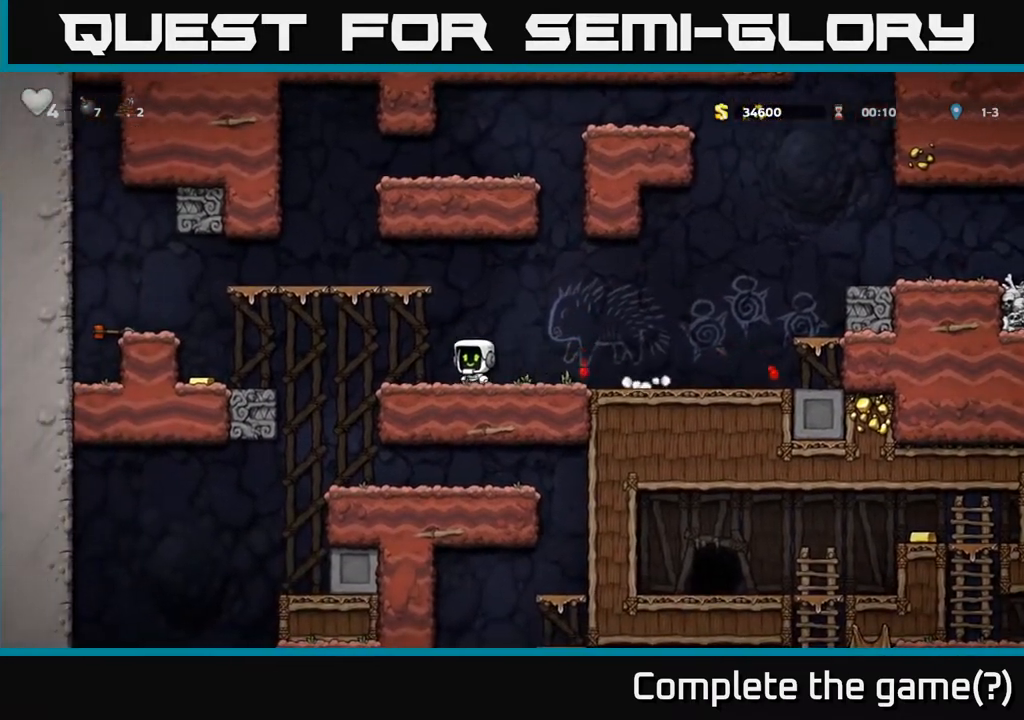
{"buttons": ["DPAD_LEFT"], "left_stick": "center", "right_stick": "center", "events": [[83, "A", "down"], [183, "A", "up"]]}
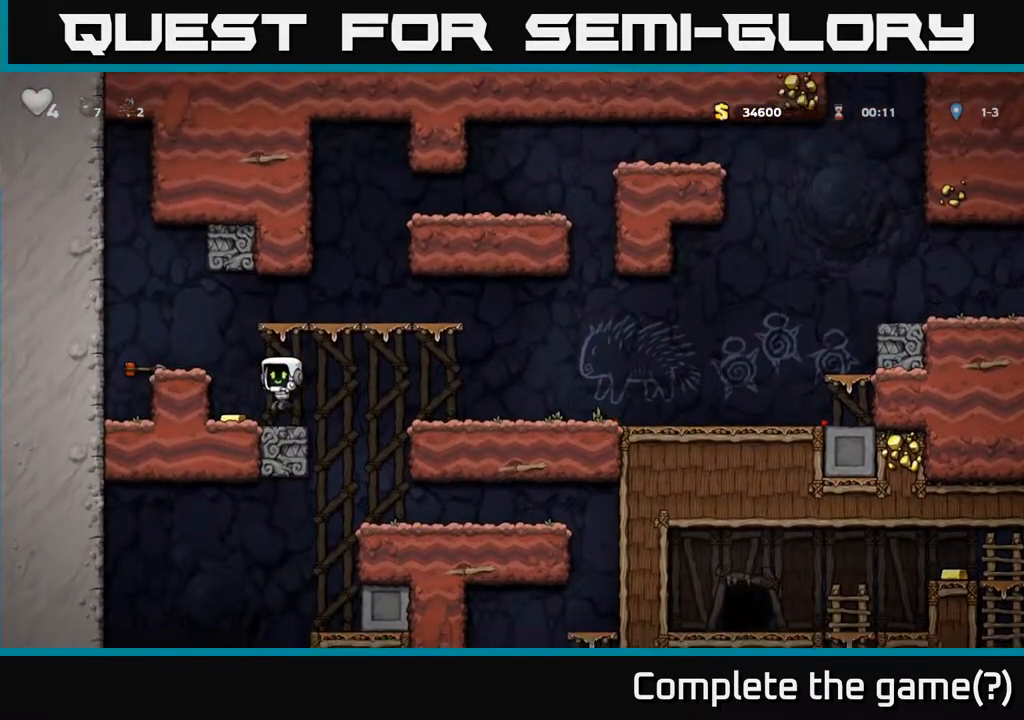
{"buttons": [], "left_stick": "center", "right_stick": "center", "events": [[83, "A", "down"], [117, "DPAD_LEFT", "up"], [250, "A", "up"], [317, "DPAD_LEFT", "down"], [417, "DPAD_LEFT", "up"]]}
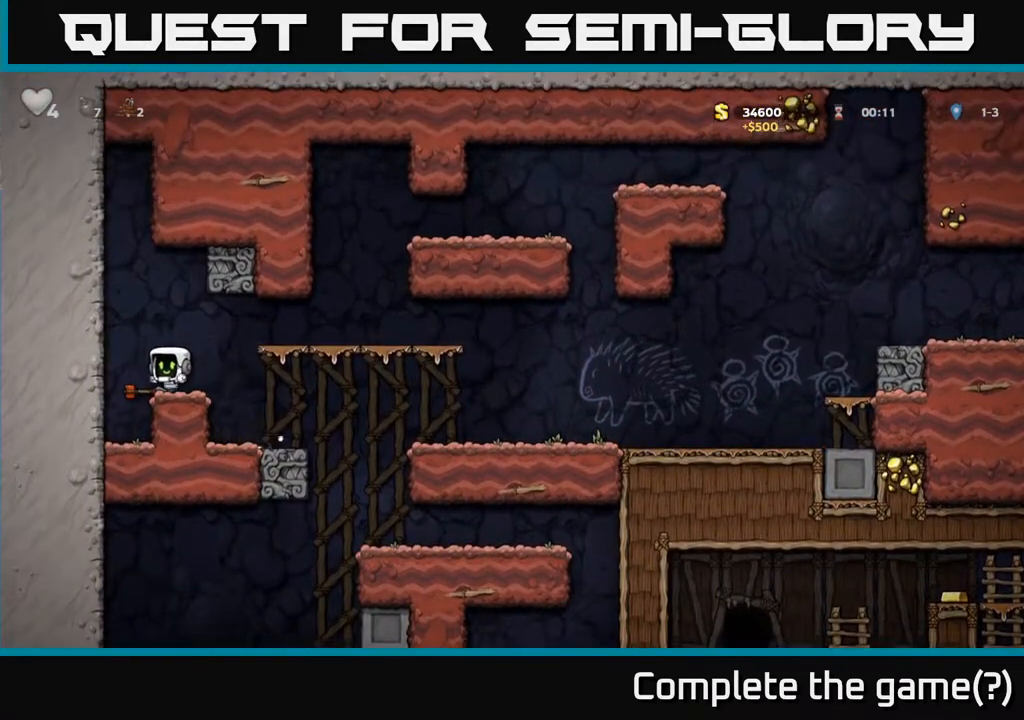
{"buttons": ["DPAD_RIGHT"], "left_stick": "center", "right_stick": "center", "events": [[50, "DPAD_DOWN", "down"], [150, "X", "down"], [217, "DPAD_DOWN", "up"], [267, "X", "up"], [333, "DPAD_RIGHT", "down"]]}